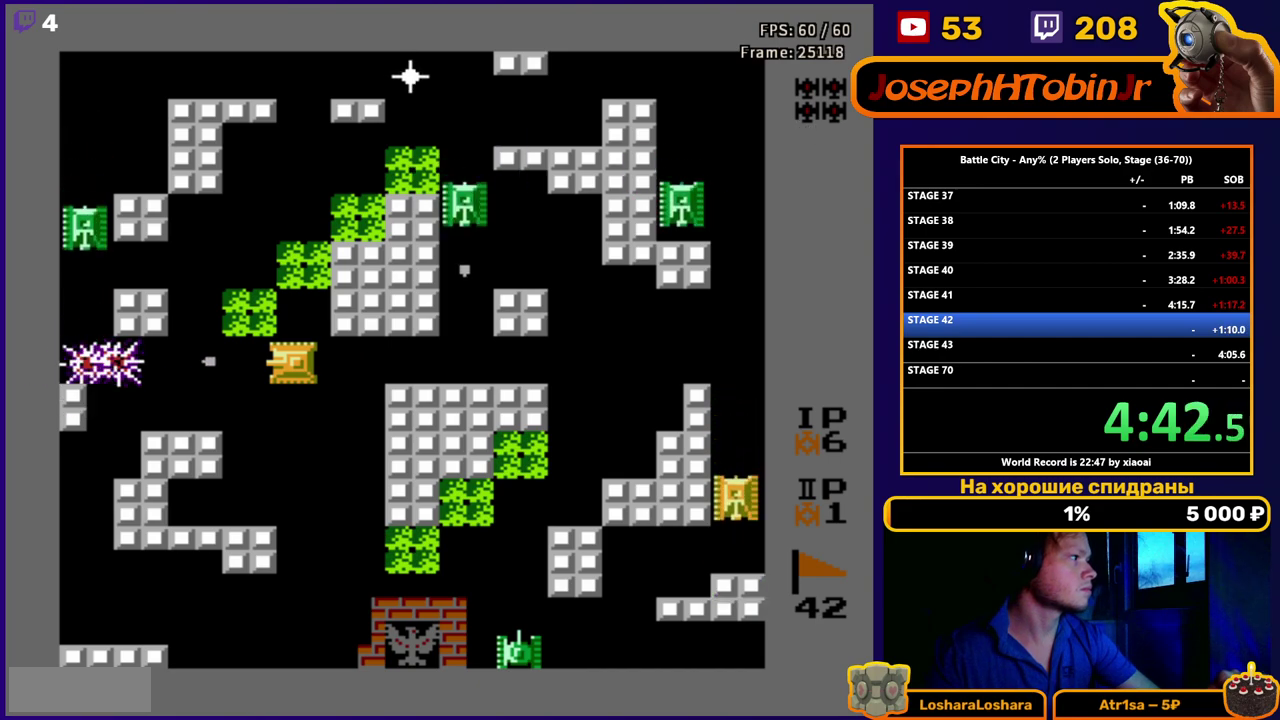
Gameplay with a controller (Nintendo layout); each line is a JSON object with the inputs held at the frame after it. "events" lists button and stick changes between this image and that frame as [ms after this image, input, new state], when the widget could be followed in between. Not read: L3 R3.
{"buttons": ["DPAD_UP"], "events": [[17, "B", "up"], [33, "DPAD_RIGHT", "down"], [183, "DPAD_UP", "down"], [200, "DPAD_RIGHT", "up"]]}
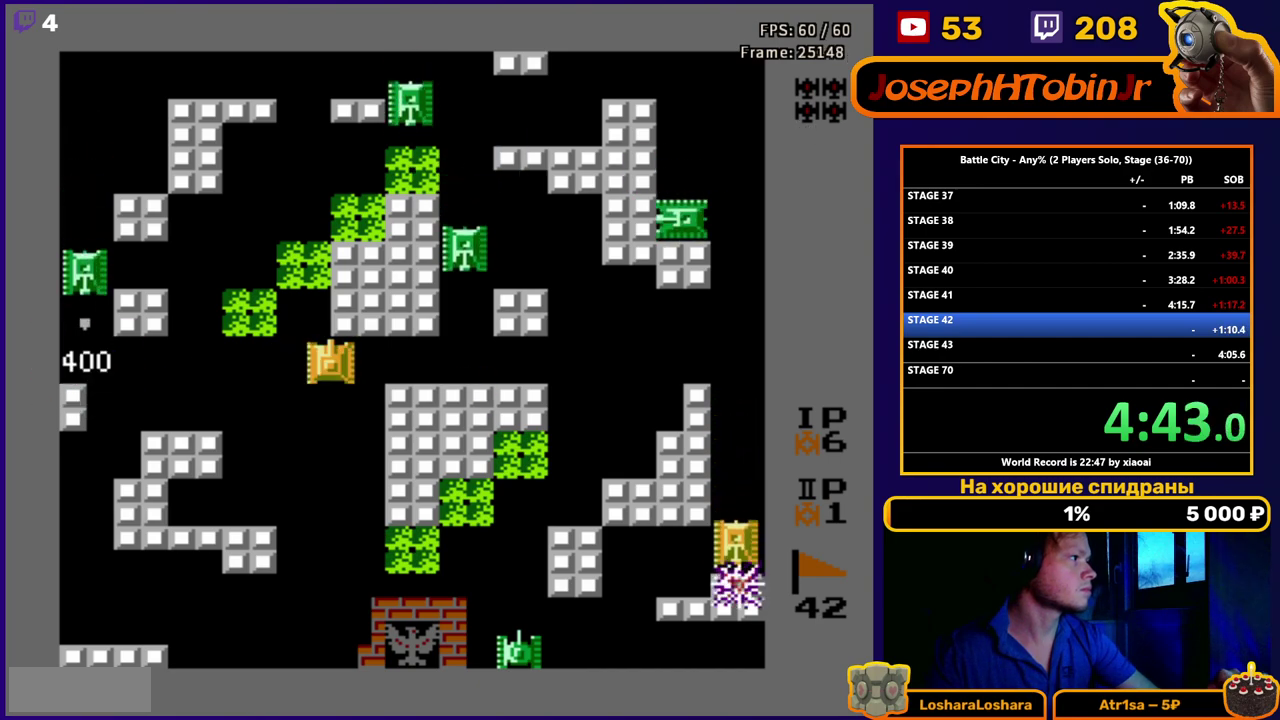
{"buttons": ["DPAD_UP"], "events": [[83, "DPAD_RIGHT", "down"], [117, "DPAD_UP", "up"], [217, "DPAD_UP", "down"], [250, "DPAD_RIGHT", "up"], [267, "B", "down"], [350, "B", "up"], [400, "B", "down"], [467, "B", "up"]]}
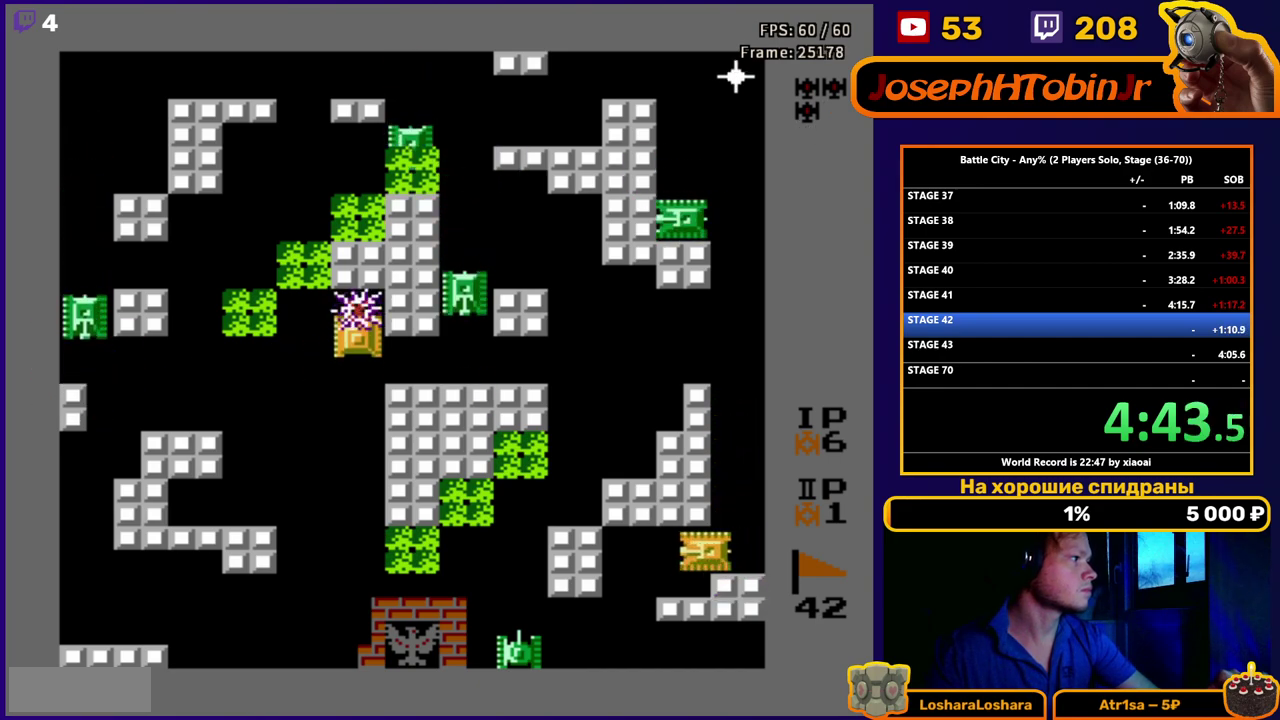
{"buttons": ["DPAD_RIGHT"], "events": [[17, "B", "down"], [100, "B", "up"], [367, "DPAD_UP", "up"], [500, "DPAD_RIGHT", "down"]]}
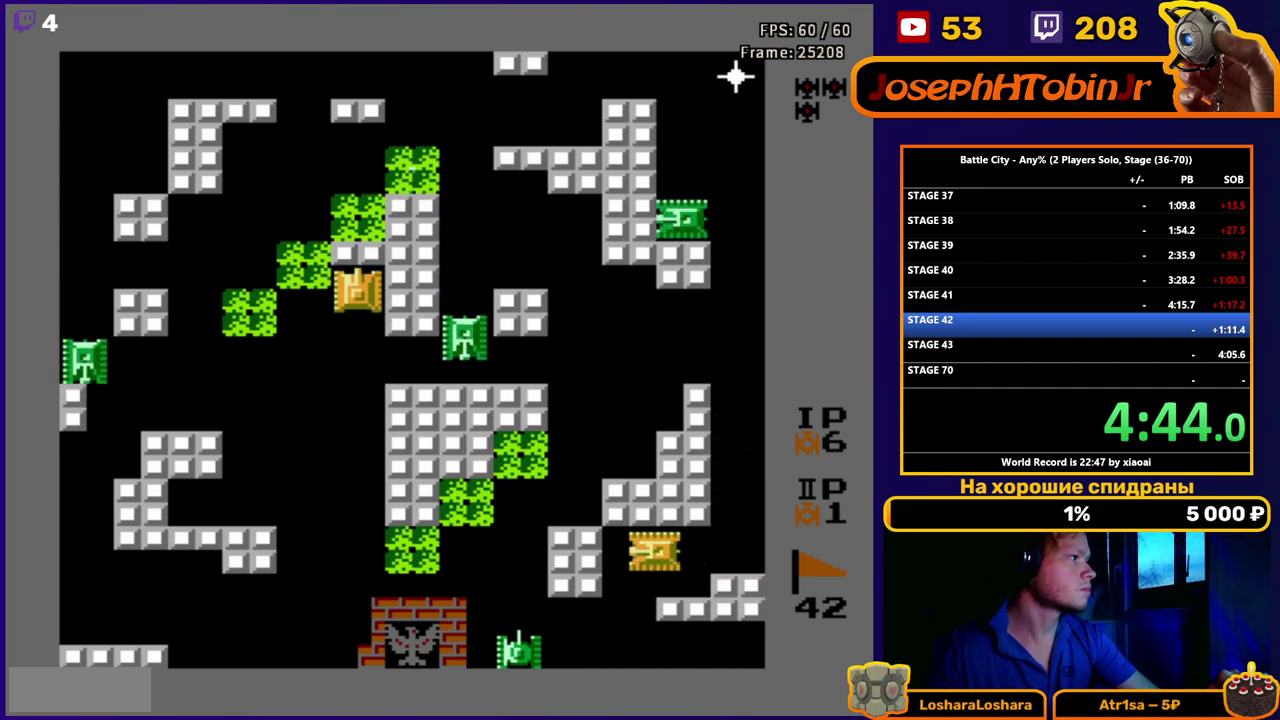
{"buttons": ["DPAD_RIGHT"], "events": [[133, "DPAD_RIGHT", "up"], [167, "B", "down"], [233, "B", "up"], [300, "B", "down"], [367, "B", "up"], [383, "DPAD_RIGHT", "down"]]}
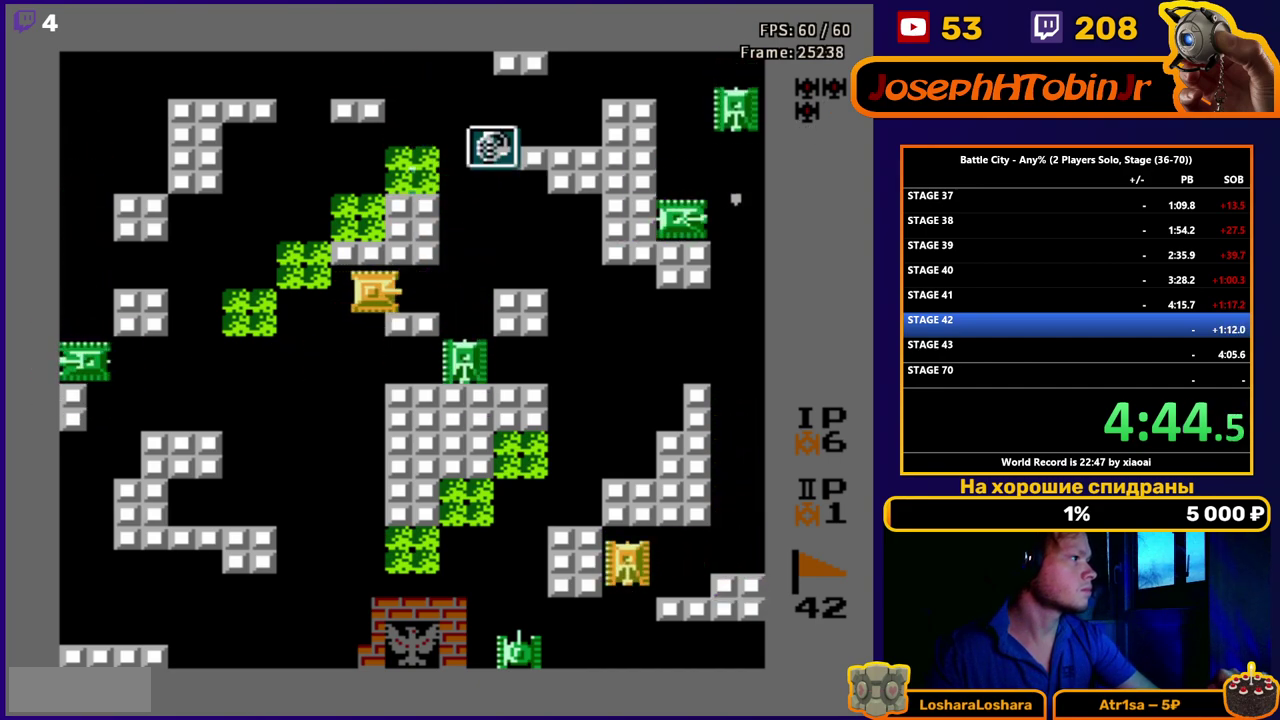
{"buttons": [], "events": [[117, "DPAD_RIGHT", "up"], [200, "DPAD_UP", "down"], [317, "B", "down"], [383, "DPAD_UP", "up"], [400, "B", "up"]]}
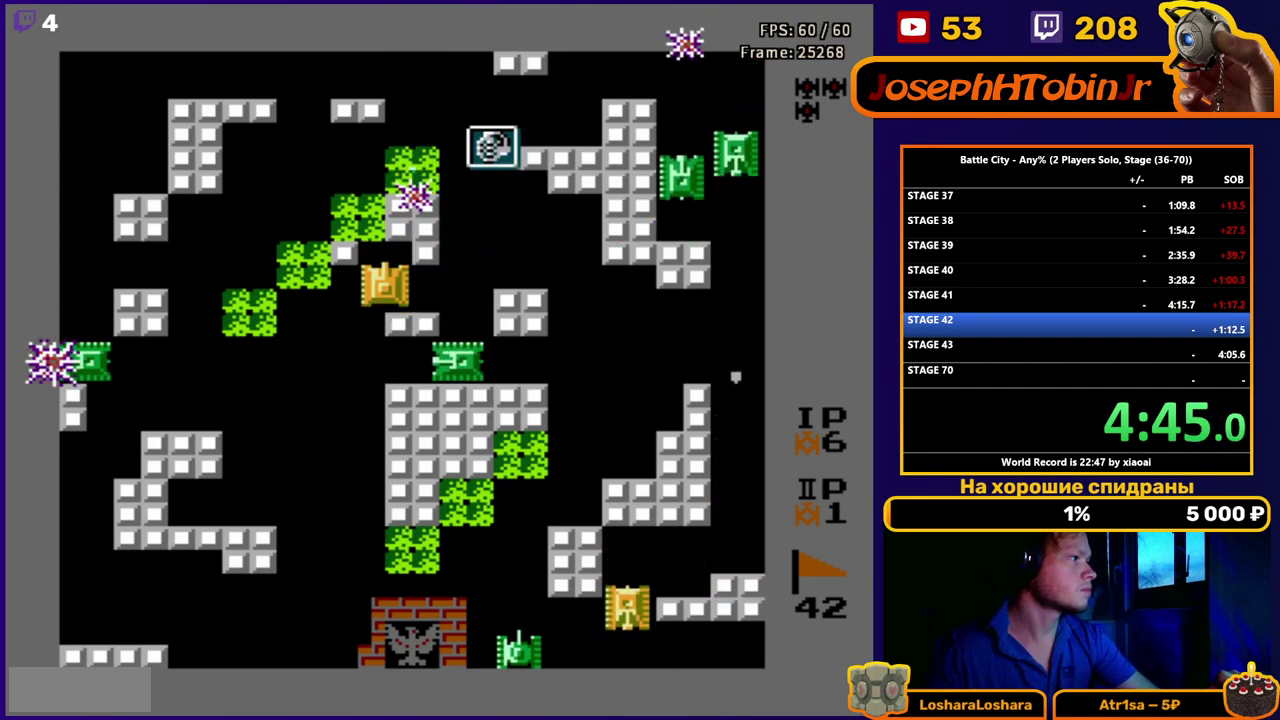
{"buttons": [], "events": [[17, "DPAD_RIGHT", "down"], [150, "DPAD_RIGHT", "up"], [217, "DPAD_UP", "down"], [350, "DPAD_RIGHT", "down"], [367, "B", "down"], [367, "DPAD_UP", "up"], [450, "B", "up"], [450, "DPAD_UP", "down"], [467, "DPAD_RIGHT", "up"], [500, "DPAD_UP", "up"]]}
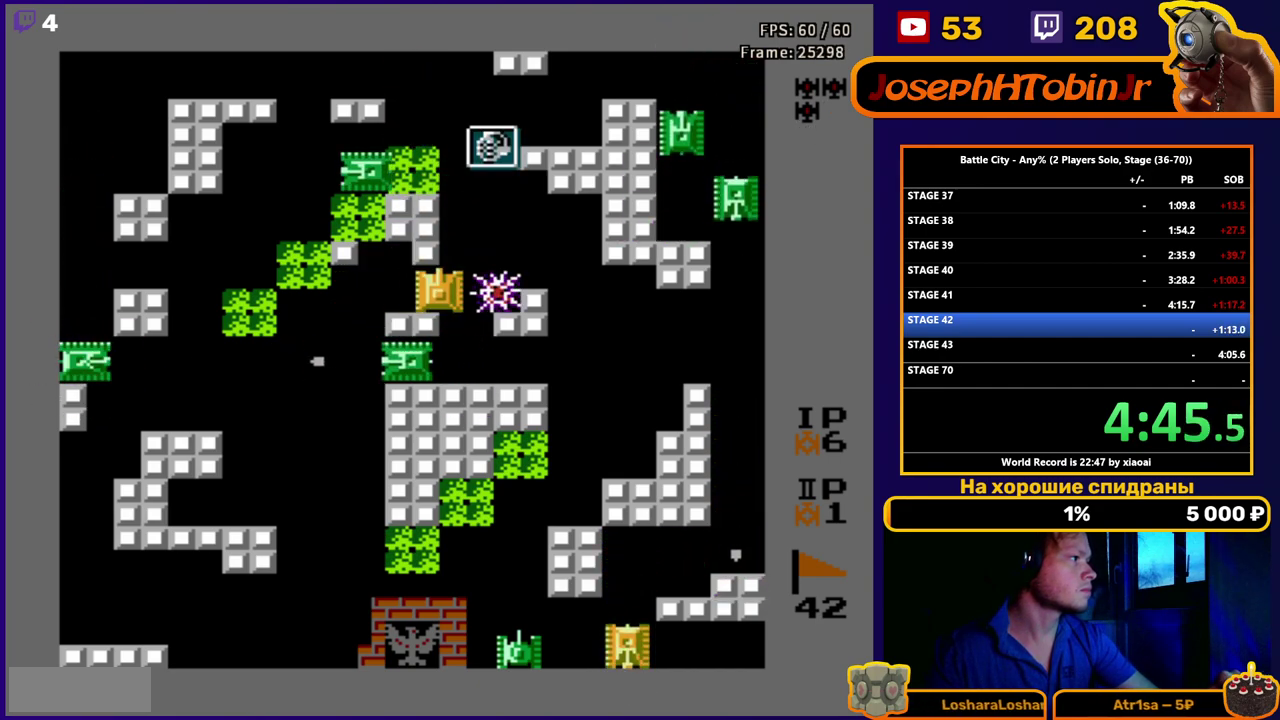
{"buttons": ["DPAD_UP"], "events": [[50, "DPAD_RIGHT", "down"], [217, "DPAD_UP", "down"], [267, "DPAD_RIGHT", "up"]]}
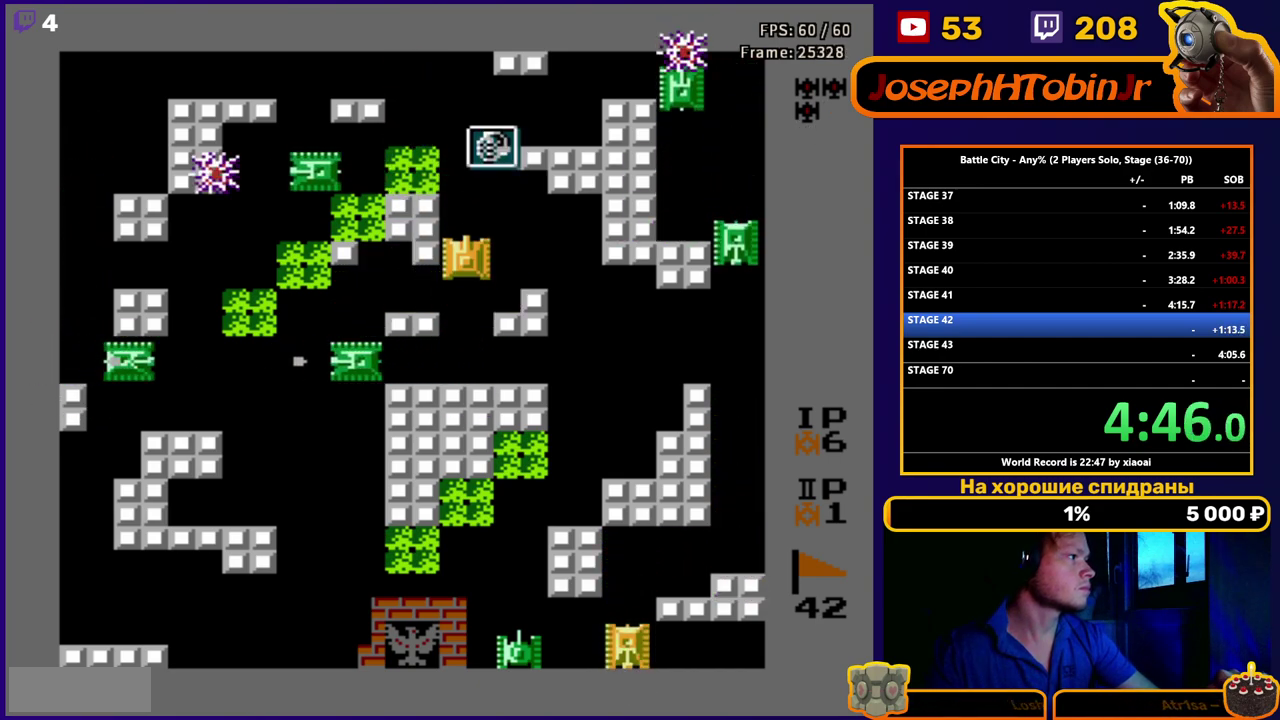
{"buttons": ["DPAD_UP"], "events": []}
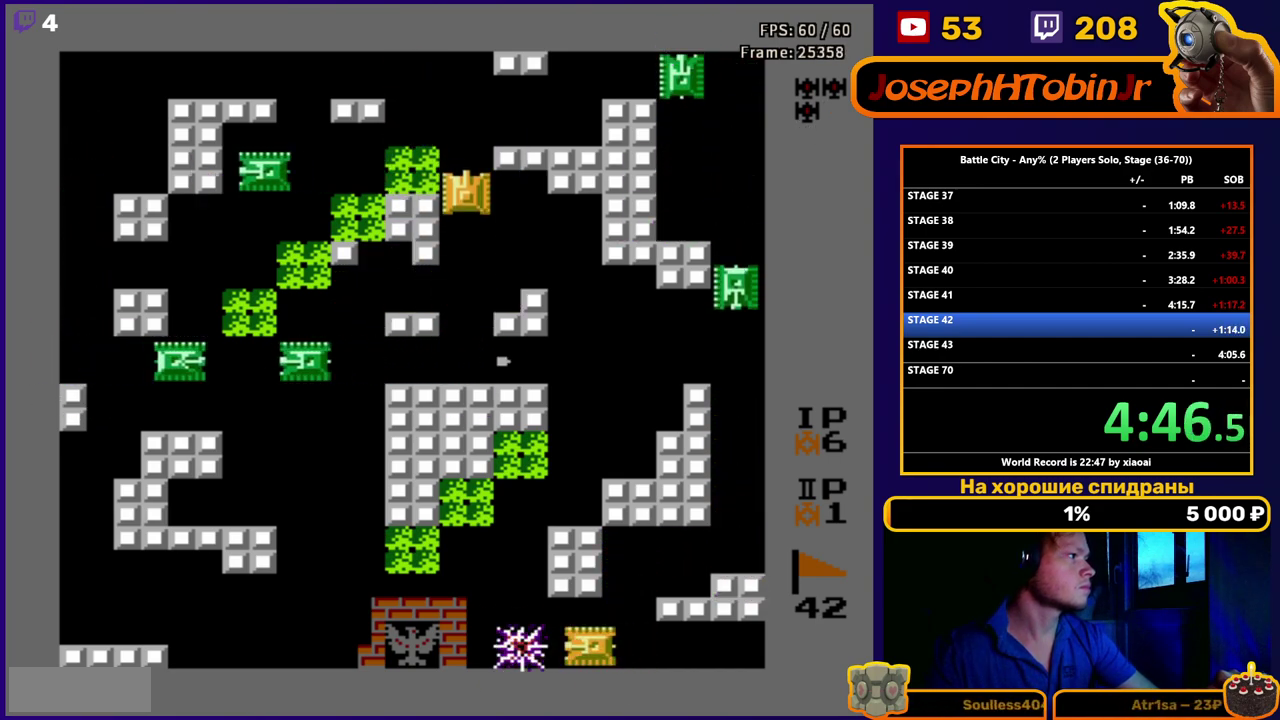
{"buttons": ["B", "DPAD_LEFT"], "events": [[183, "DPAD_LEFT", "down"], [217, "B", "down"], [217, "DPAD_UP", "up"], [417, "B", "up"], [467, "B", "down"]]}
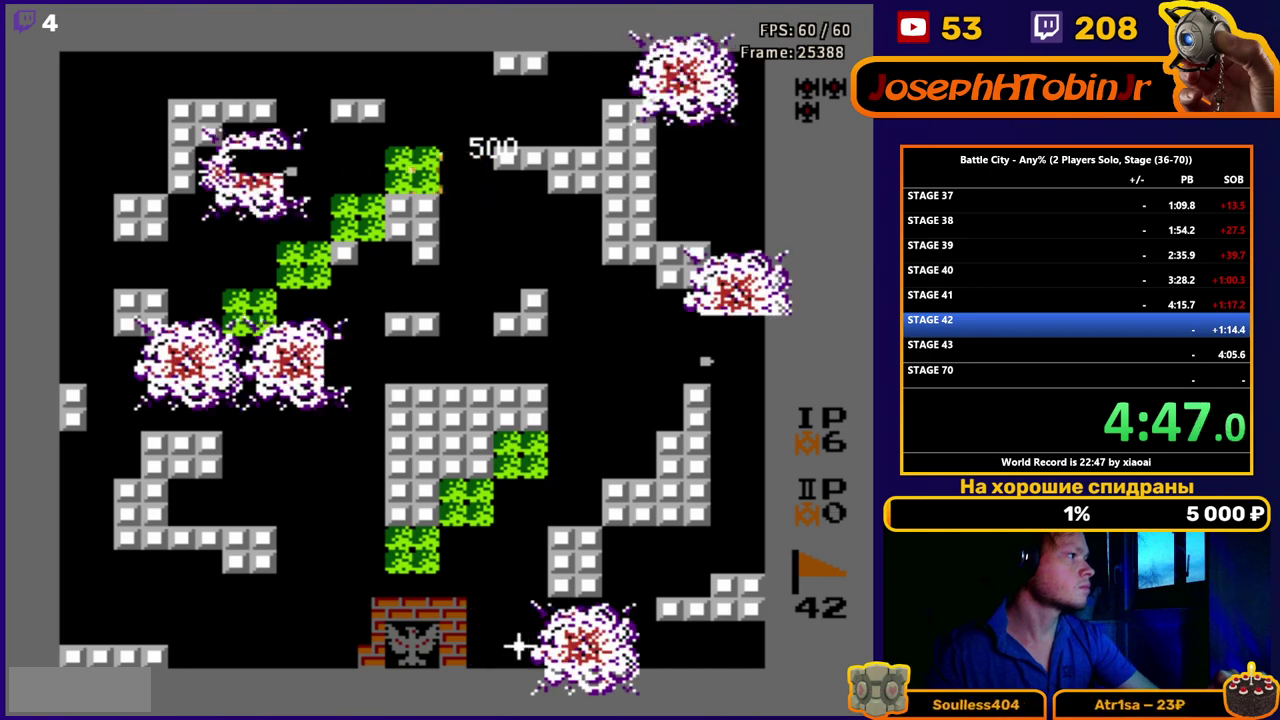
{"buttons": ["DPAD_UP"], "events": [[17, "B", "up"], [50, "DPAD_UP", "down"], [67, "DPAD_LEFT", "up"]]}
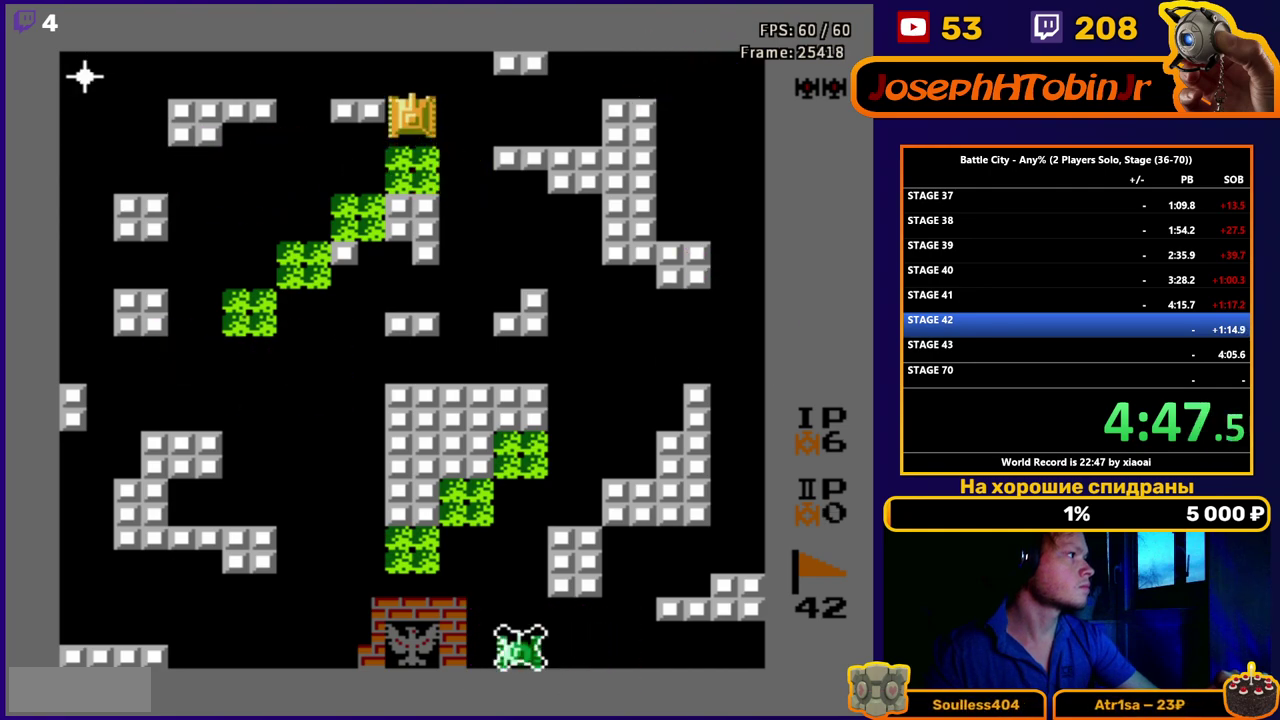
{"buttons": ["DPAD_LEFT"], "events": [[17, "DPAD_LEFT", "down"], [33, "DPAD_UP", "up"], [50, "B", "down"], [117, "B", "up"], [167, "B", "down"], [233, "B", "up"], [283, "B", "down"], [483, "B", "up"]]}
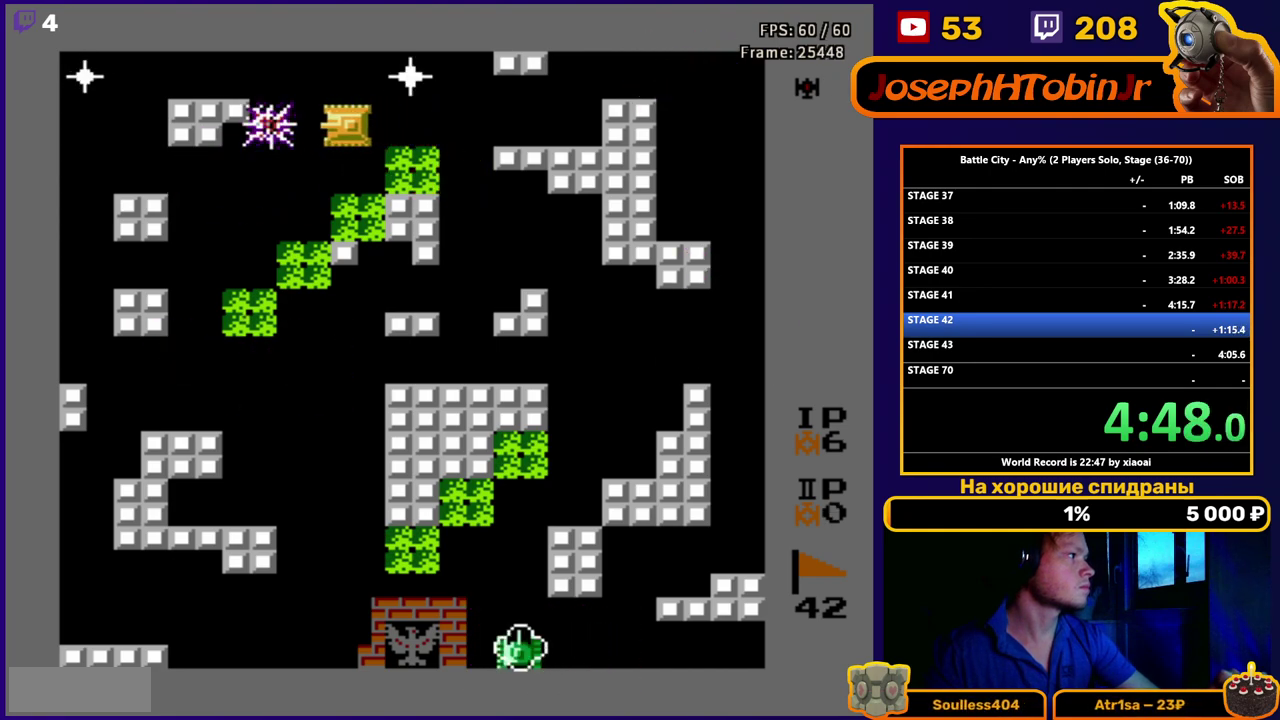
{"buttons": ["DPAD_DOWN", "DPAD_LEFT"], "events": [[50, "DPAD_DOWN", "down"], [100, "DPAD_LEFT", "up"], [233, "DPAD_LEFT", "down"], [267, "DPAD_DOWN", "up"], [500, "DPAD_DOWN", "down"]]}
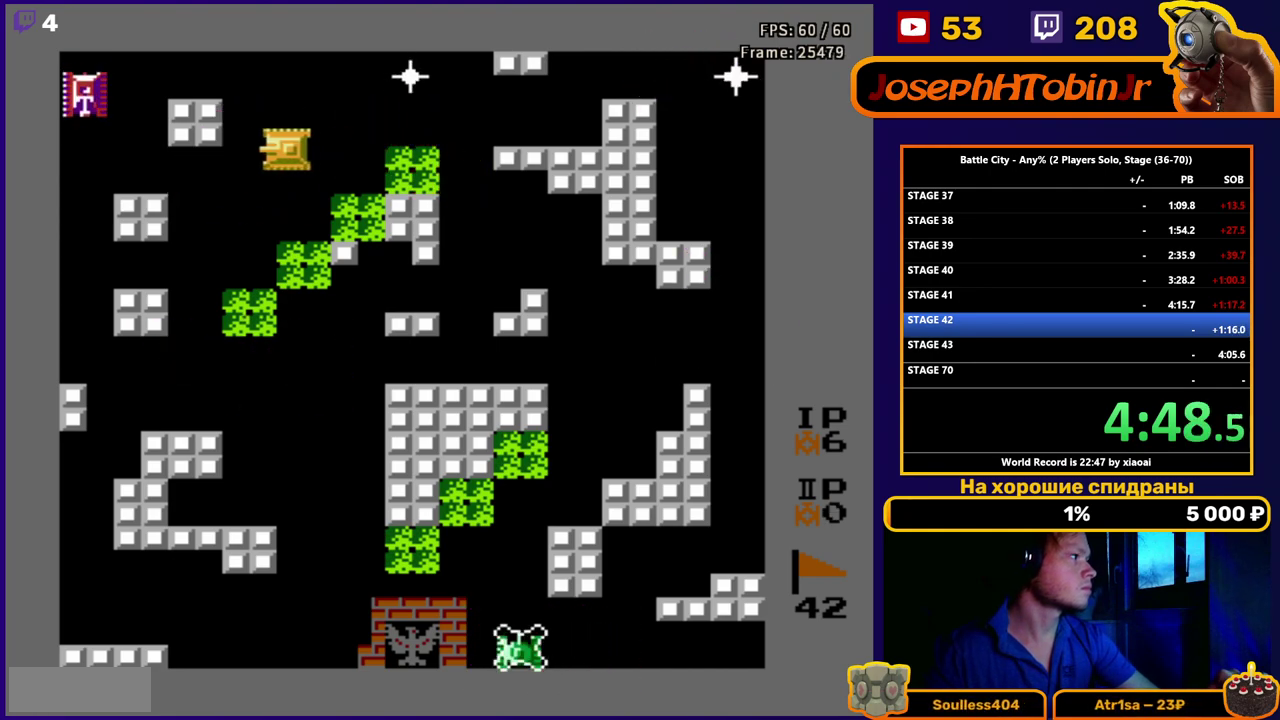
{"buttons": ["DPAD_LEFT"], "events": [[33, "DPAD_LEFT", "up"], [167, "DPAD_LEFT", "down"], [217, "DPAD_DOWN", "up"], [400, "B", "down"], [467, "B", "up"]]}
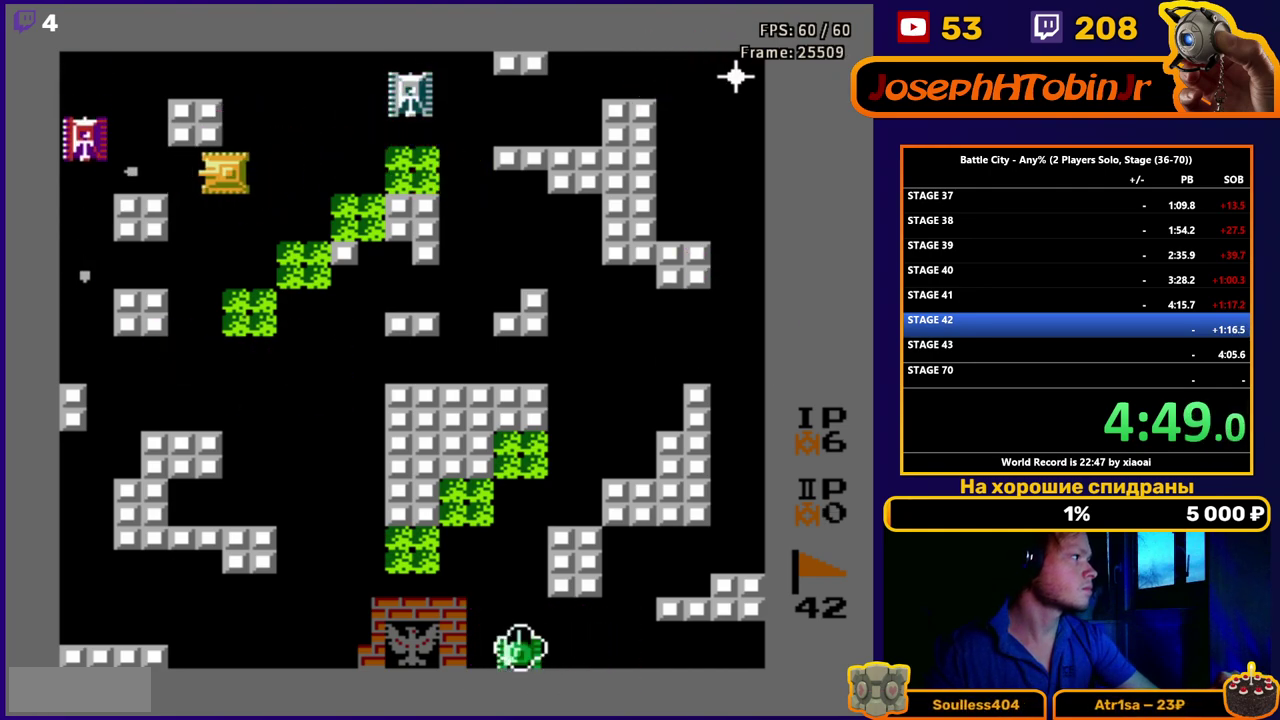
{"buttons": ["B", "DPAD_RIGHT"], "events": [[33, "B", "down"], [33, "DPAD_LEFT", "up"], [117, "B", "up"], [167, "B", "down"], [217, "B", "up"], [283, "B", "down"], [333, "B", "up"], [383, "B", "down"], [467, "DPAD_RIGHT", "down"]]}
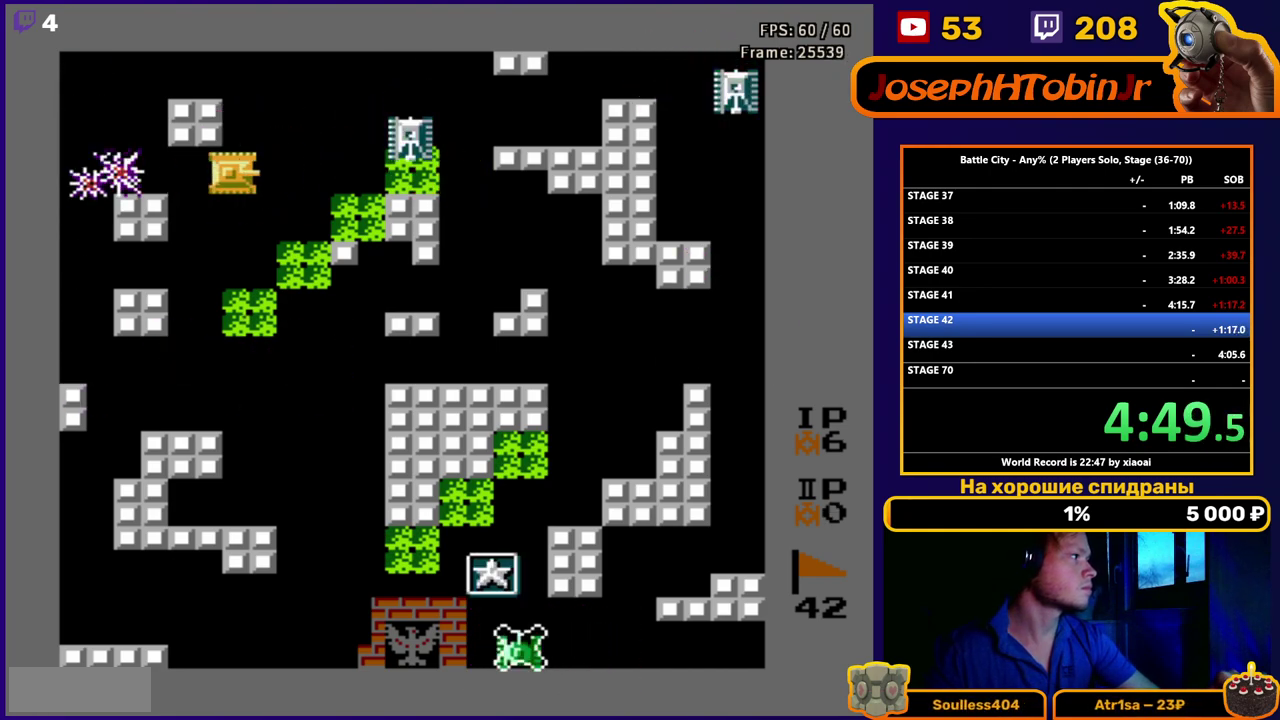
{"buttons": ["B"], "events": [[167, "B", "up"], [217, "B", "down"], [267, "DPAD_RIGHT", "up"], [333, "DPAD_RIGHT", "down"], [417, "DPAD_RIGHT", "up"]]}
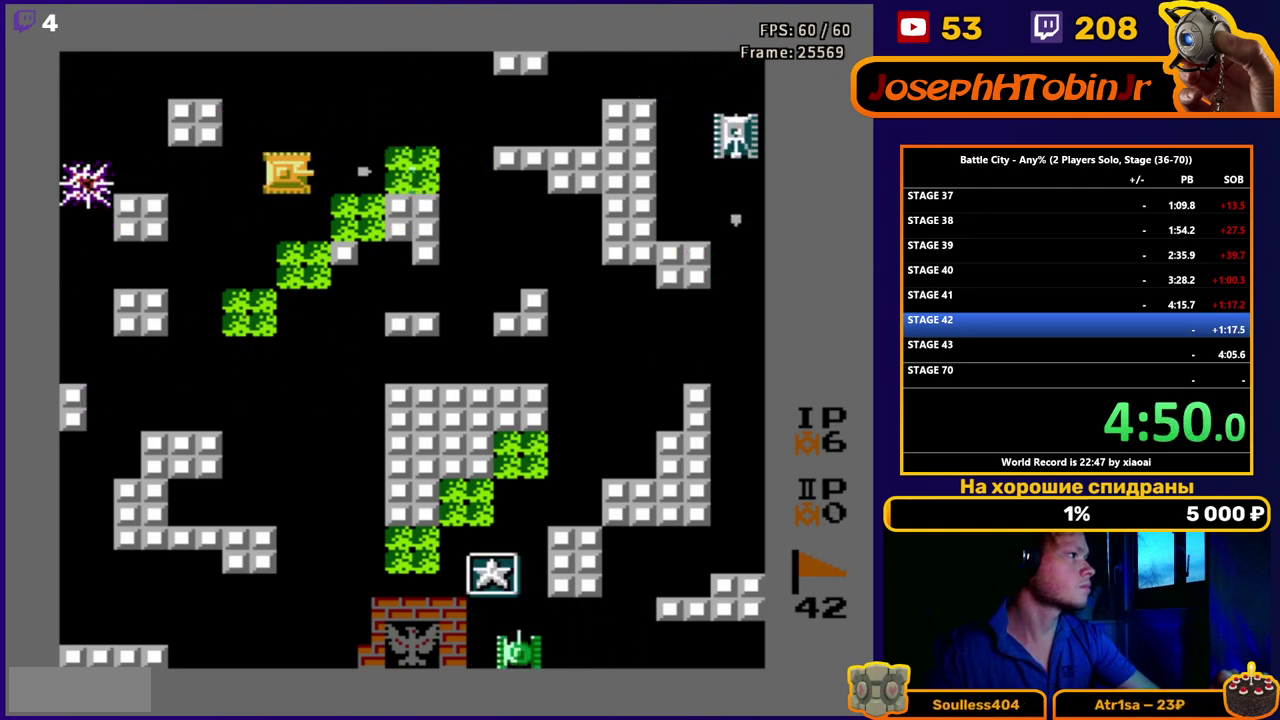
{"buttons": ["DPAD_DOWN"], "events": [[183, "DPAD_RIGHT", "down"], [217, "B", "up"], [267, "DPAD_DOWN", "down"], [317, "DPAD_RIGHT", "up"]]}
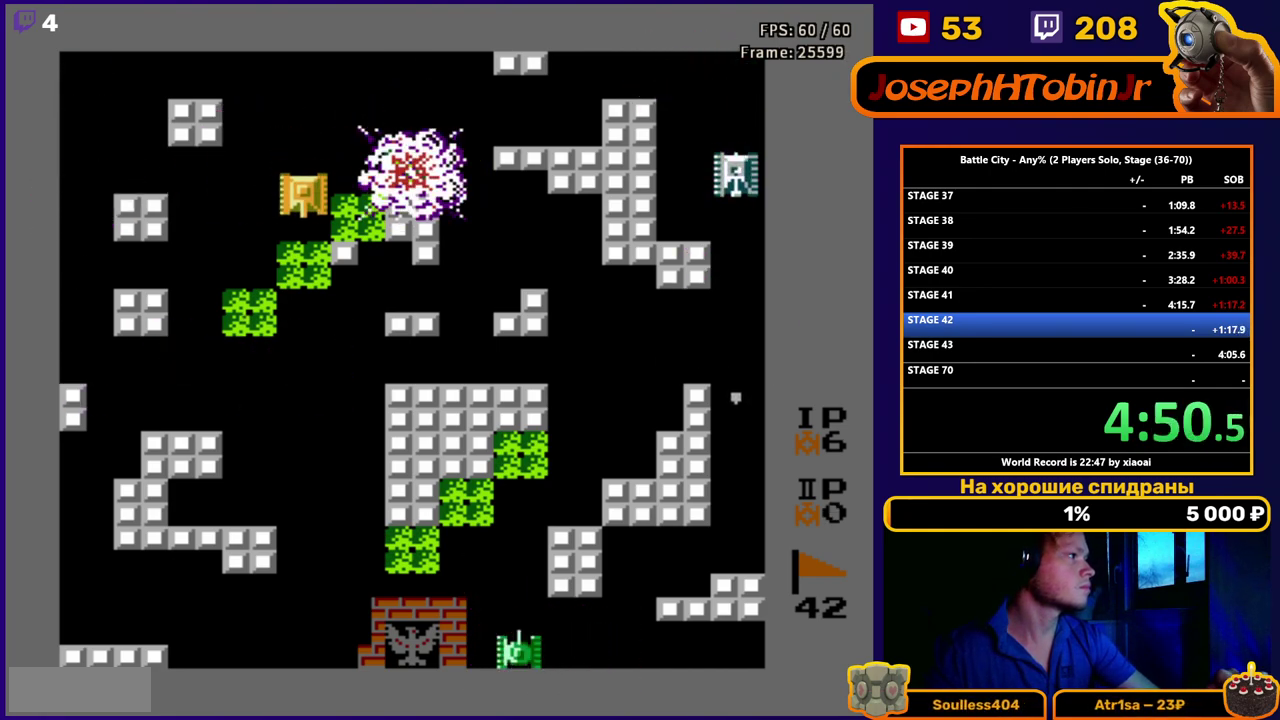
{"buttons": ["DPAD_DOWN"], "events": []}
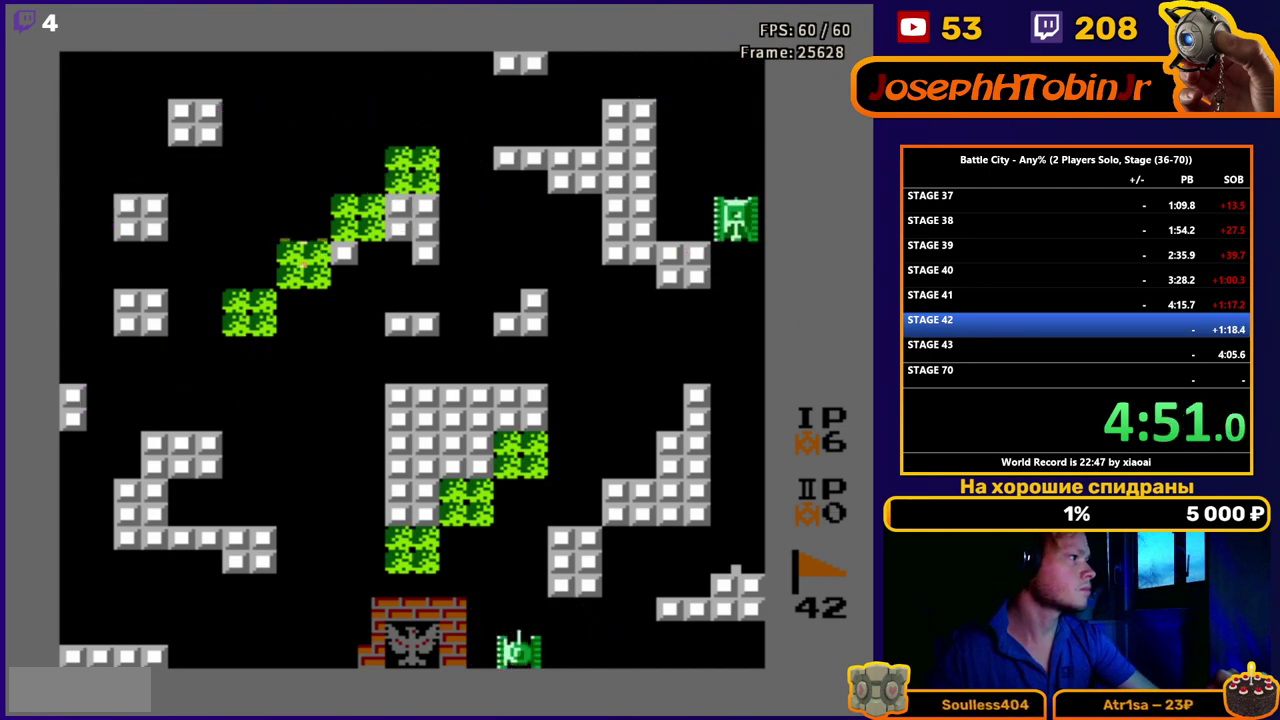
{"buttons": ["DPAD_DOWN"], "events": []}
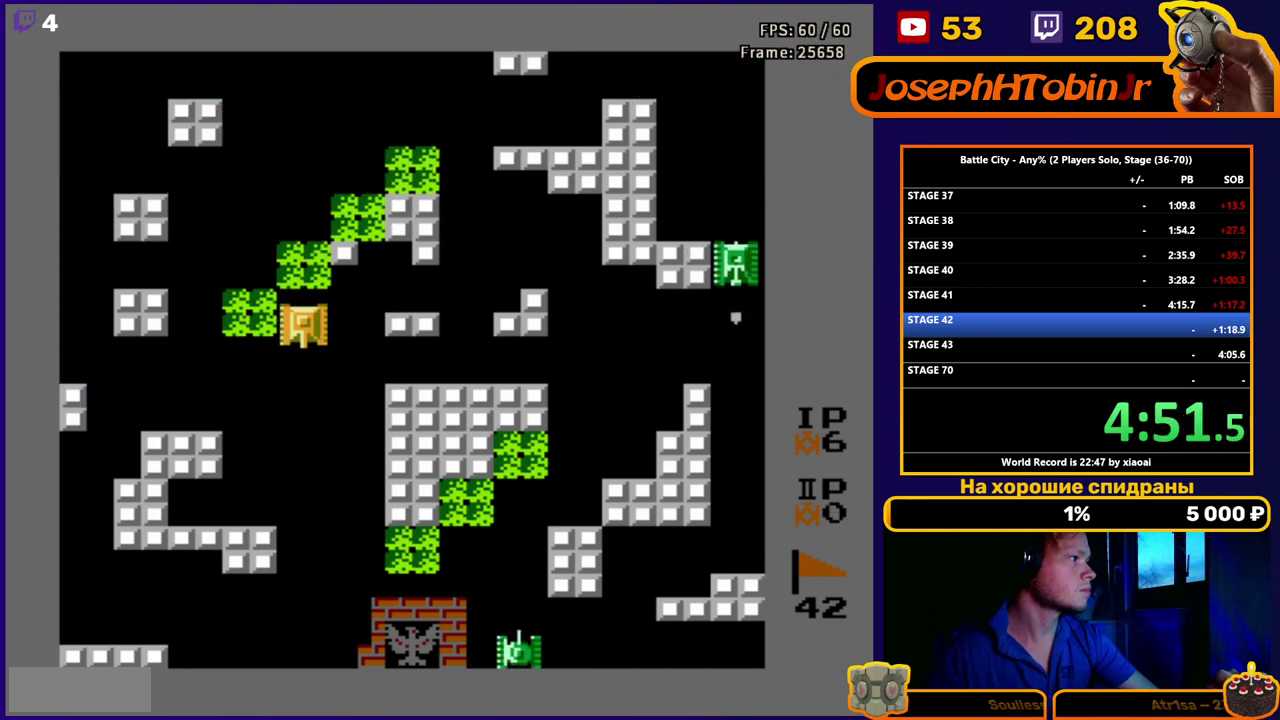
{"buttons": ["DPAD_DOWN"], "events": [[100, "DPAD_RIGHT", "down"], [233, "DPAD_DOWN", "up"], [317, "DPAD_DOWN", "down"], [383, "DPAD_DOWN", "up"], [433, "DPAD_DOWN", "down"], [500, "DPAD_RIGHT", "up"]]}
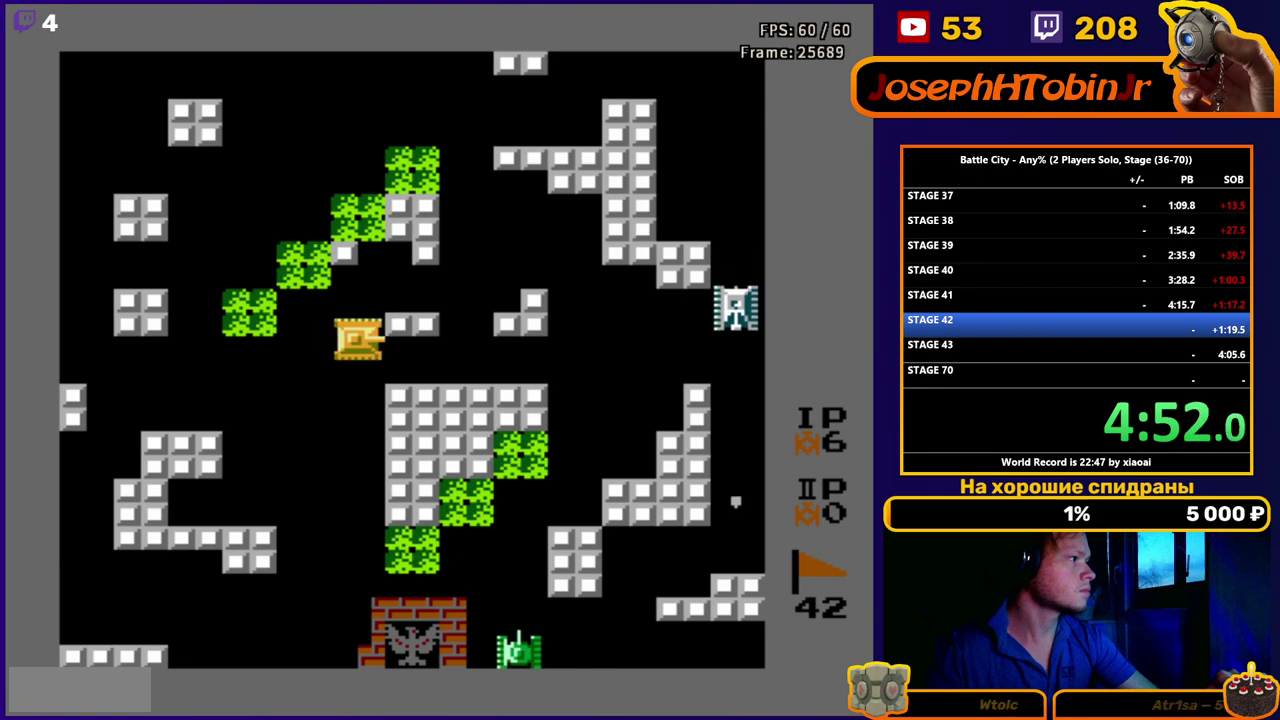
{"buttons": ["DPAD_RIGHT"], "events": [[83, "DPAD_RIGHT", "down"], [150, "DPAD_DOWN", "up"], [167, "B", "down"], [217, "B", "up"], [267, "B", "down"], [350, "B", "up"], [400, "B", "down"], [467, "B", "up"]]}
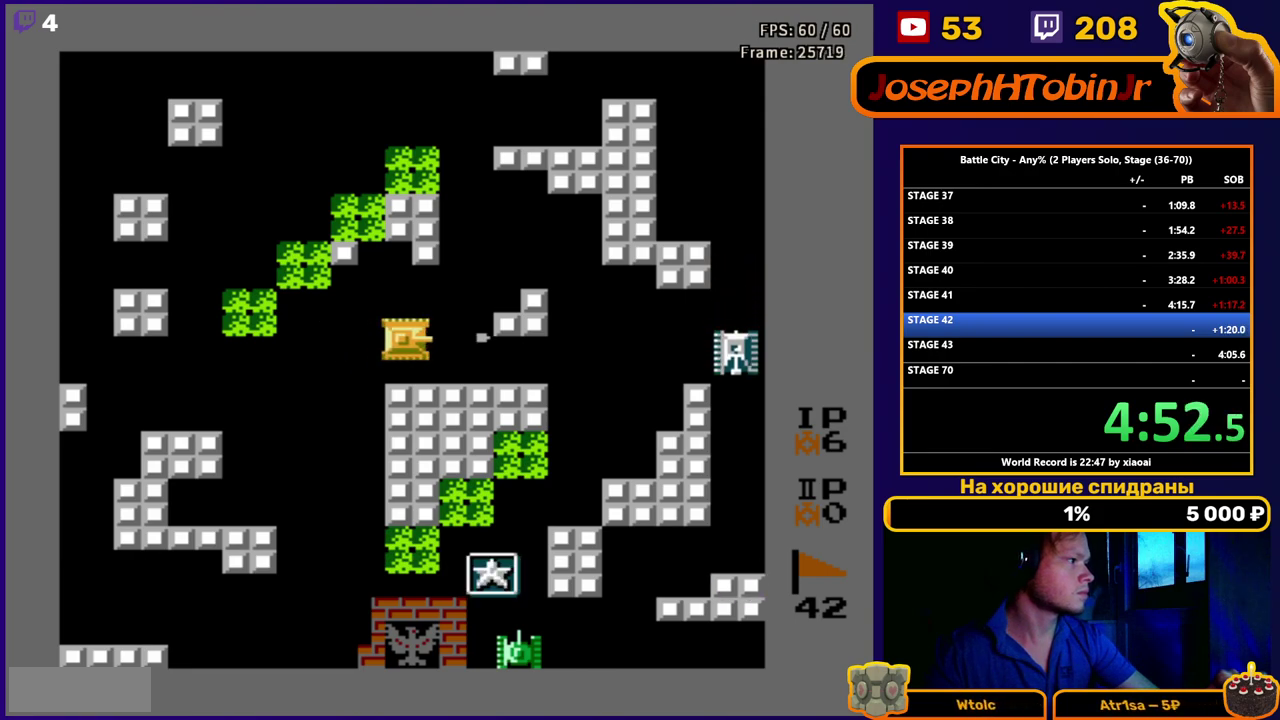
{"buttons": ["DPAD_RIGHT"], "events": [[17, "B", "down"], [50, "DPAD_DOWN", "down"], [83, "B", "up"], [117, "DPAD_DOWN", "up"], [150, "B", "down"], [233, "B", "up"], [283, "B", "down"], [350, "B", "up"], [417, "B", "down"], [467, "B", "up"]]}
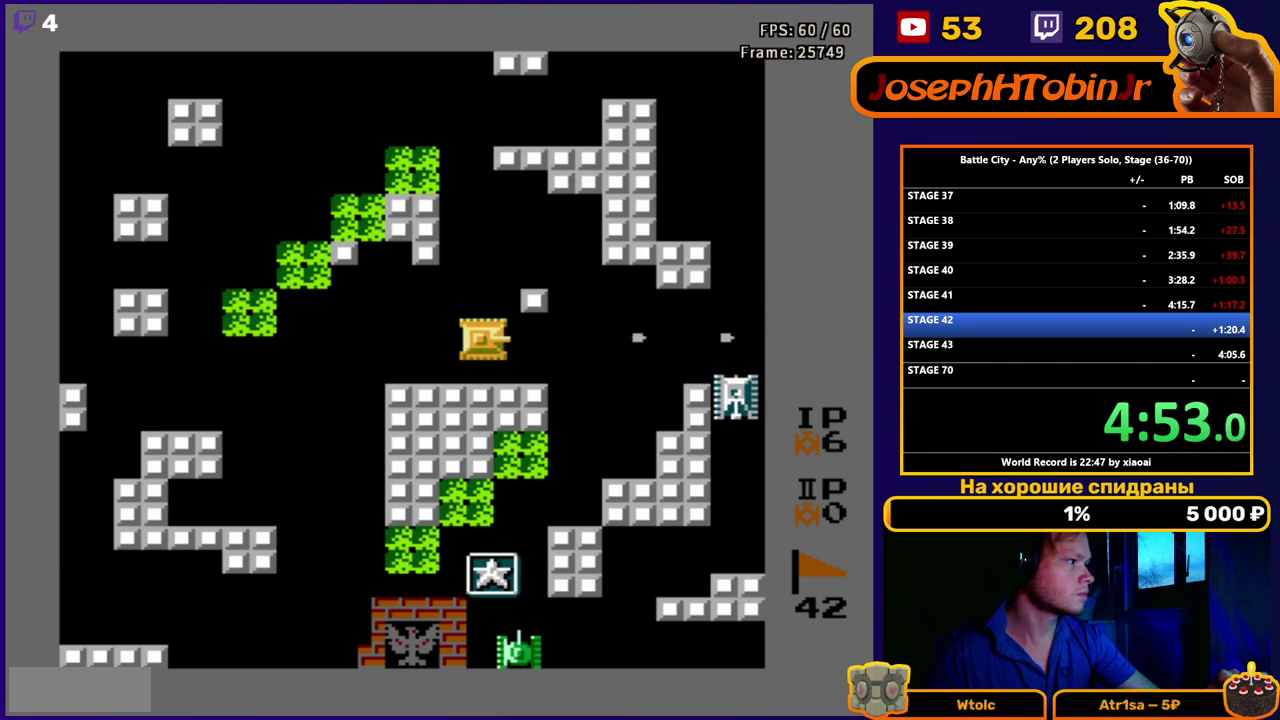
{"buttons": ["DPAD_RIGHT"], "events": []}
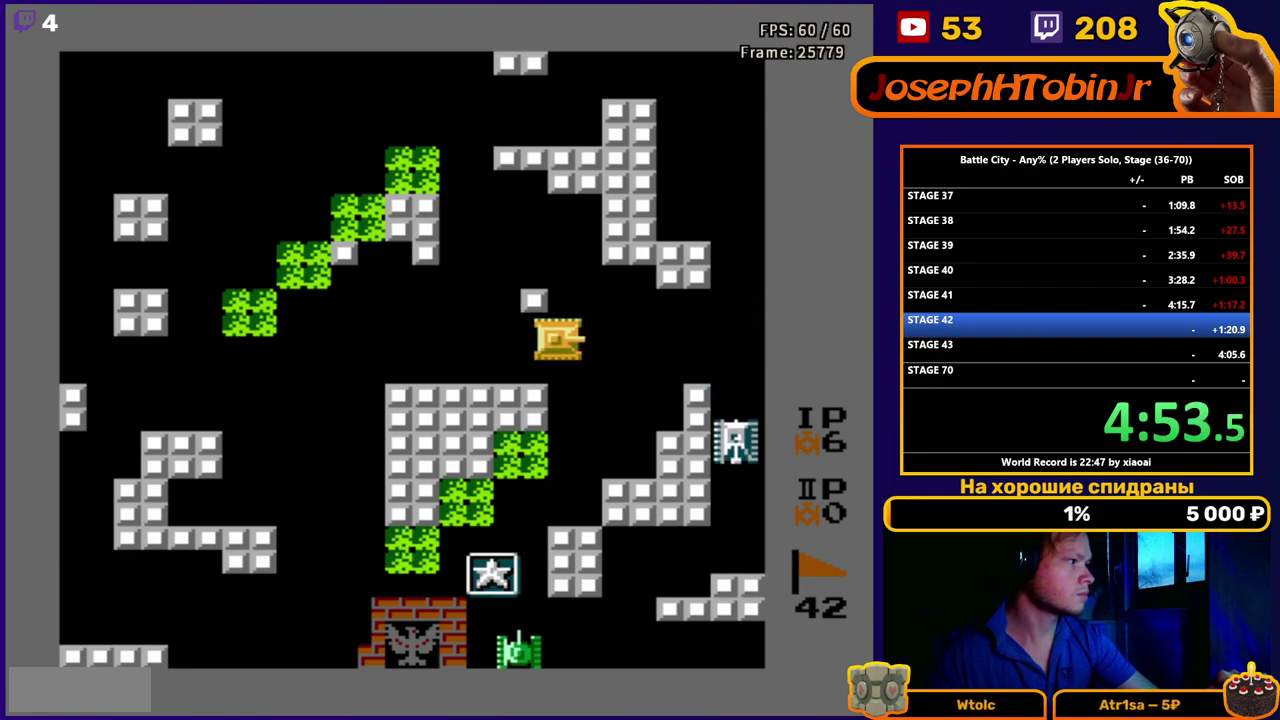
{"buttons": ["DPAD_RIGHT"], "events": []}
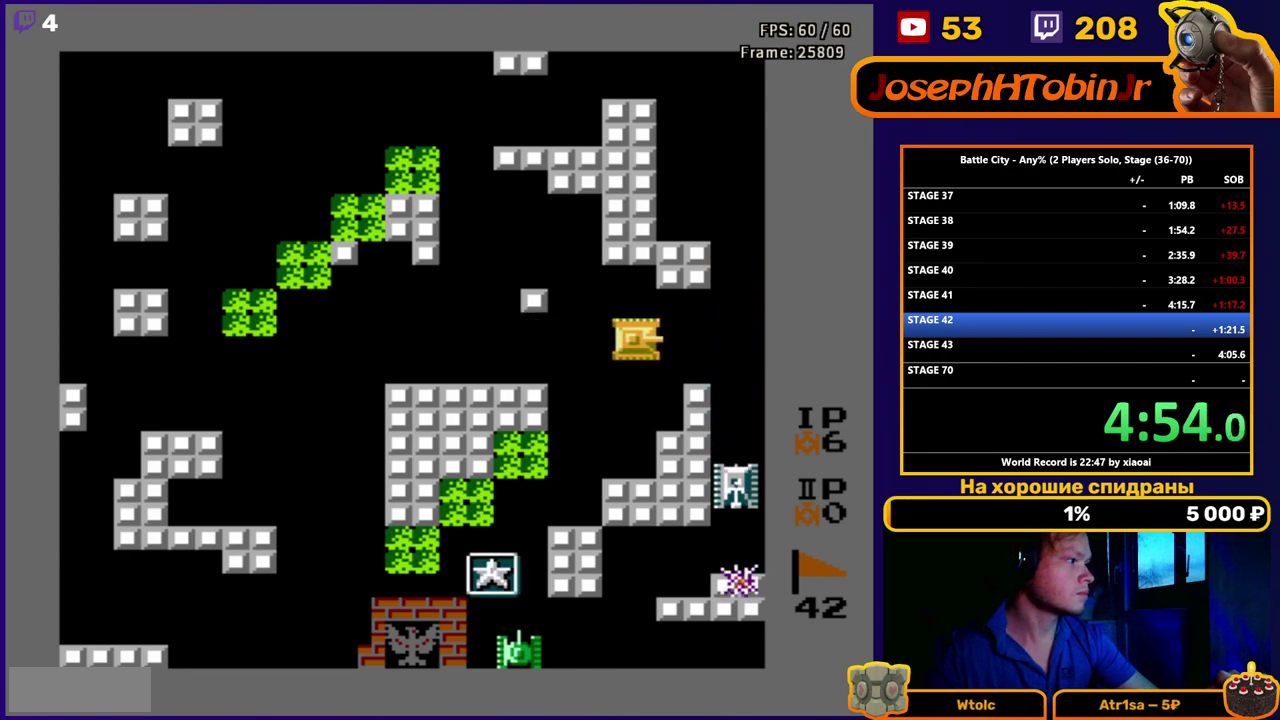
{"buttons": ["DPAD_RIGHT"], "events": []}
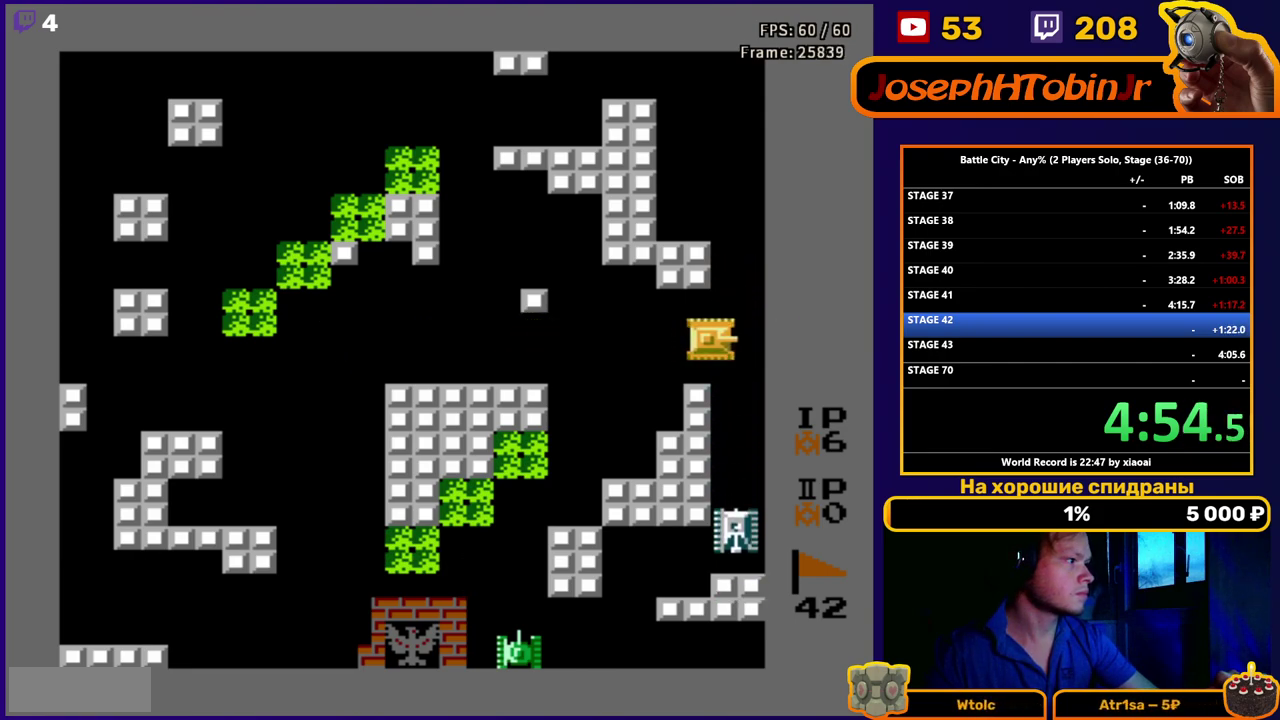
{"buttons": ["DPAD_DOWN"], "events": [[67, "DPAD_DOWN", "down"], [133, "DPAD_RIGHT", "up"], [167, "B", "down"], [233, "B", "up"], [283, "B", "down"], [350, "B", "up"], [400, "B", "down"], [467, "B", "up"]]}
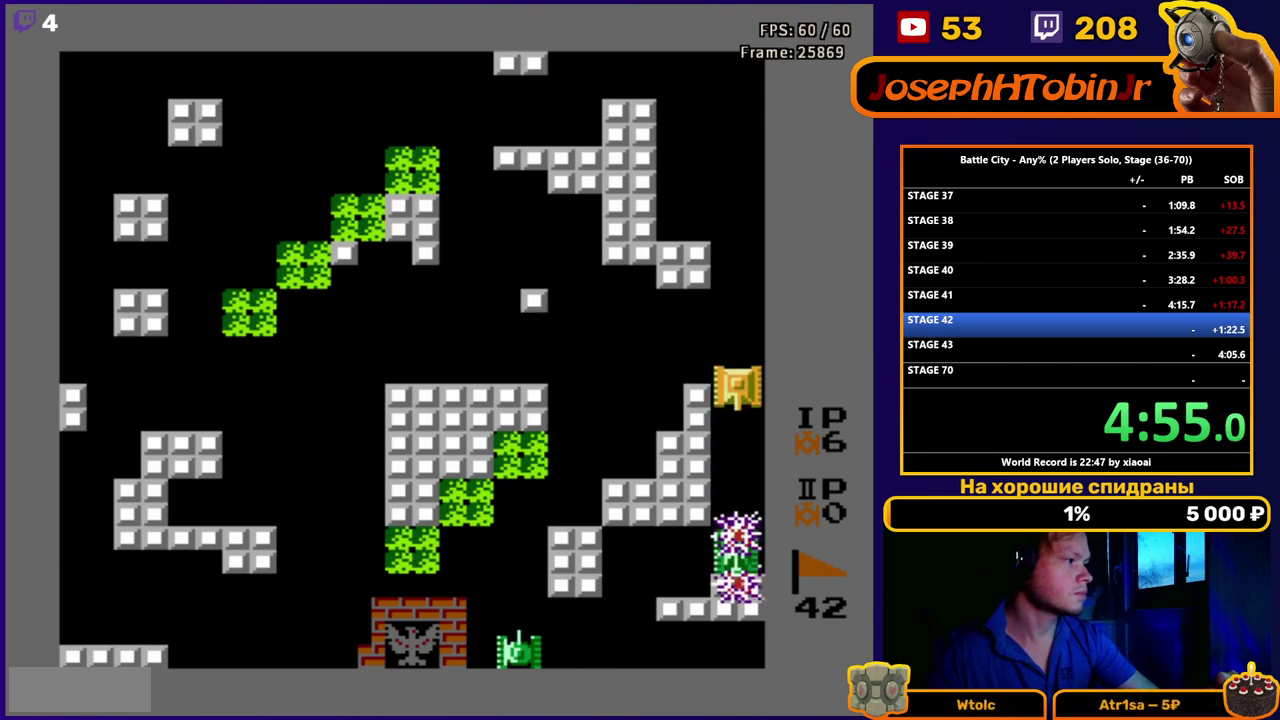
{"buttons": ["B", "DPAD_DOWN"], "events": [[17, "B", "down"], [200, "B", "up"], [250, "B", "down"]]}
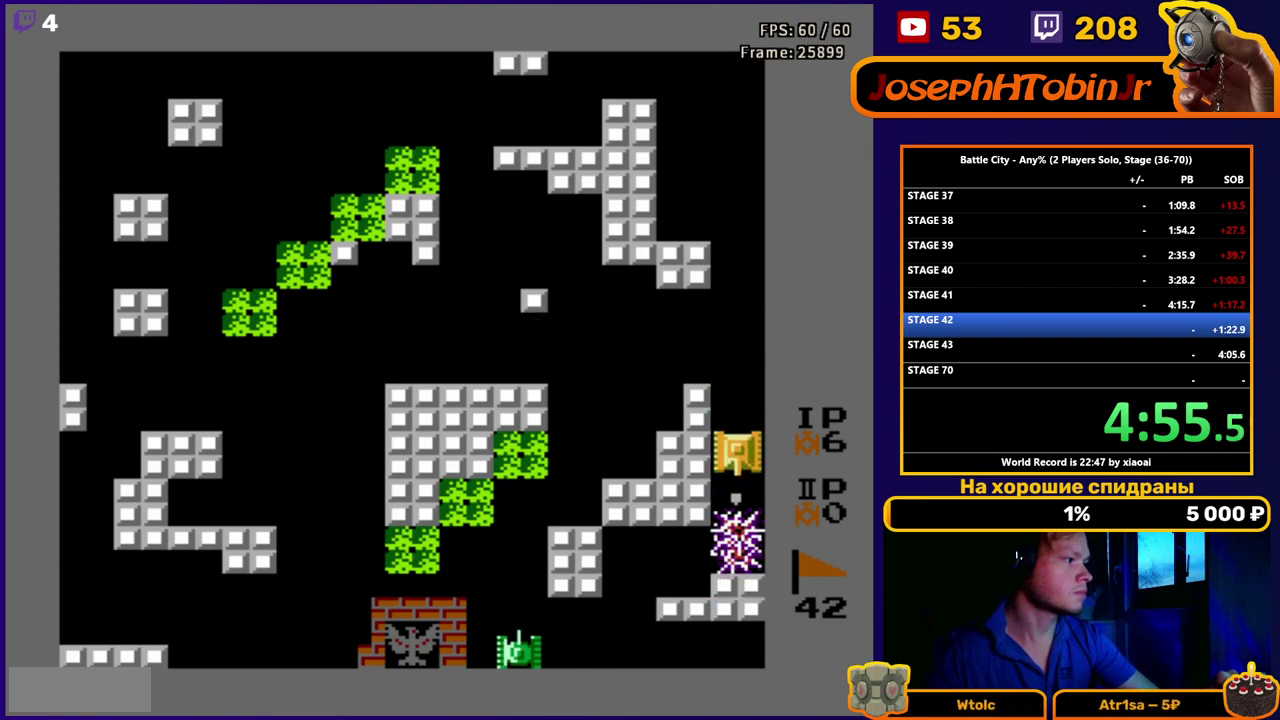
{"buttons": ["DPAD_DOWN"], "events": [[33, "B", "up"]]}
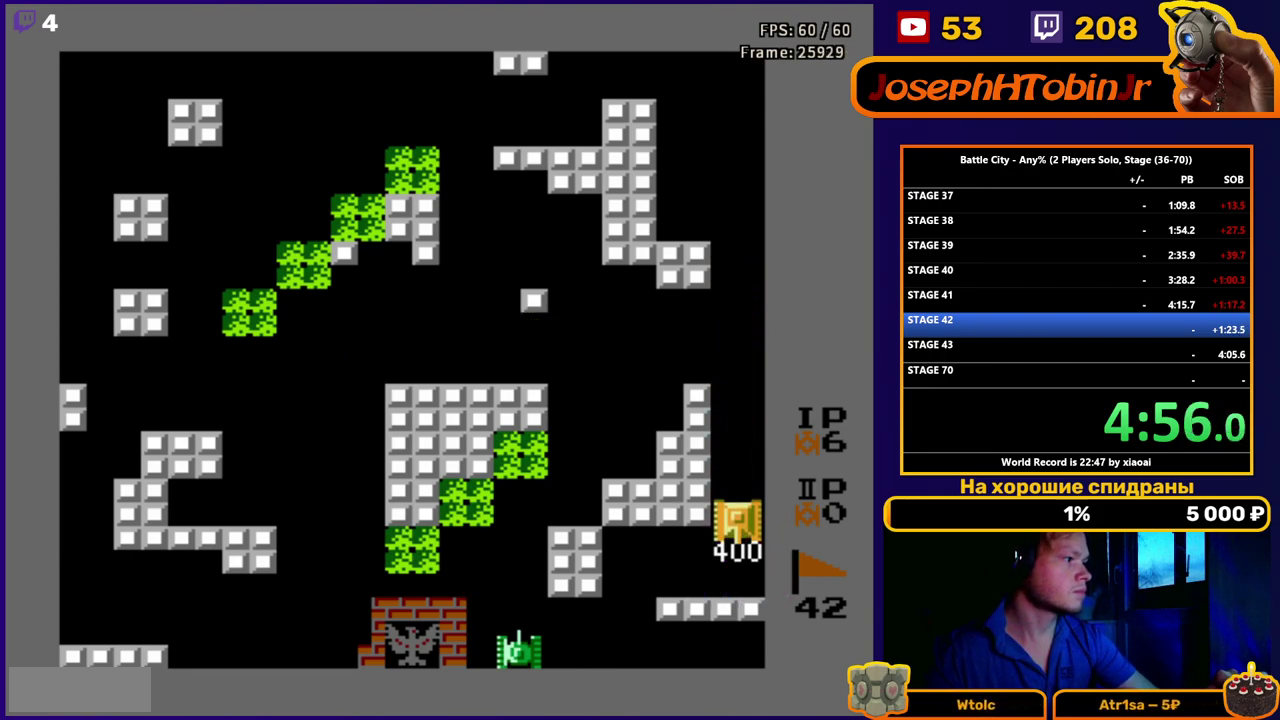
{"buttons": ["B", "DPAD_LEFT"], "events": [[217, "DPAD_LEFT", "down"], [267, "DPAD_DOWN", "up"], [300, "B", "down"], [383, "B", "up"], [450, "B", "down"]]}
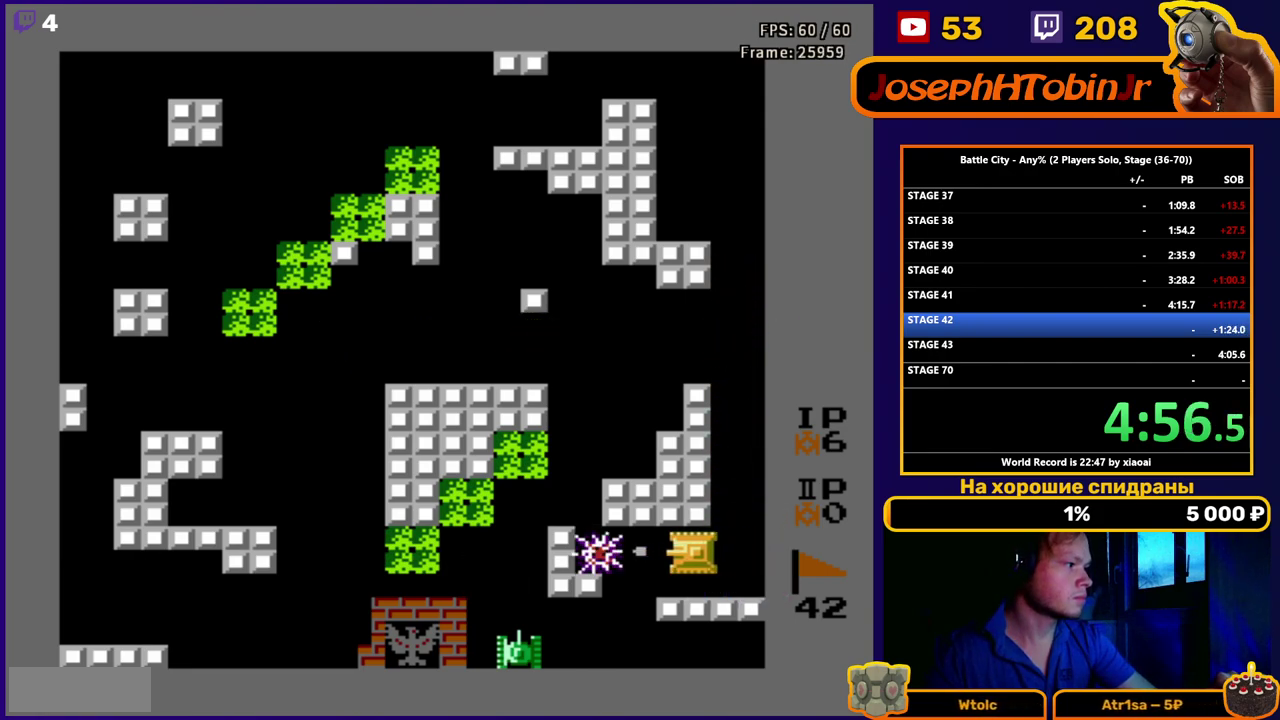
{"buttons": ["DPAD_LEFT"], "events": [[17, "B", "up"], [83, "B", "down"], [150, "B", "up"], [200, "B", "down"], [267, "B", "up"], [317, "B", "down"], [367, "B", "up"]]}
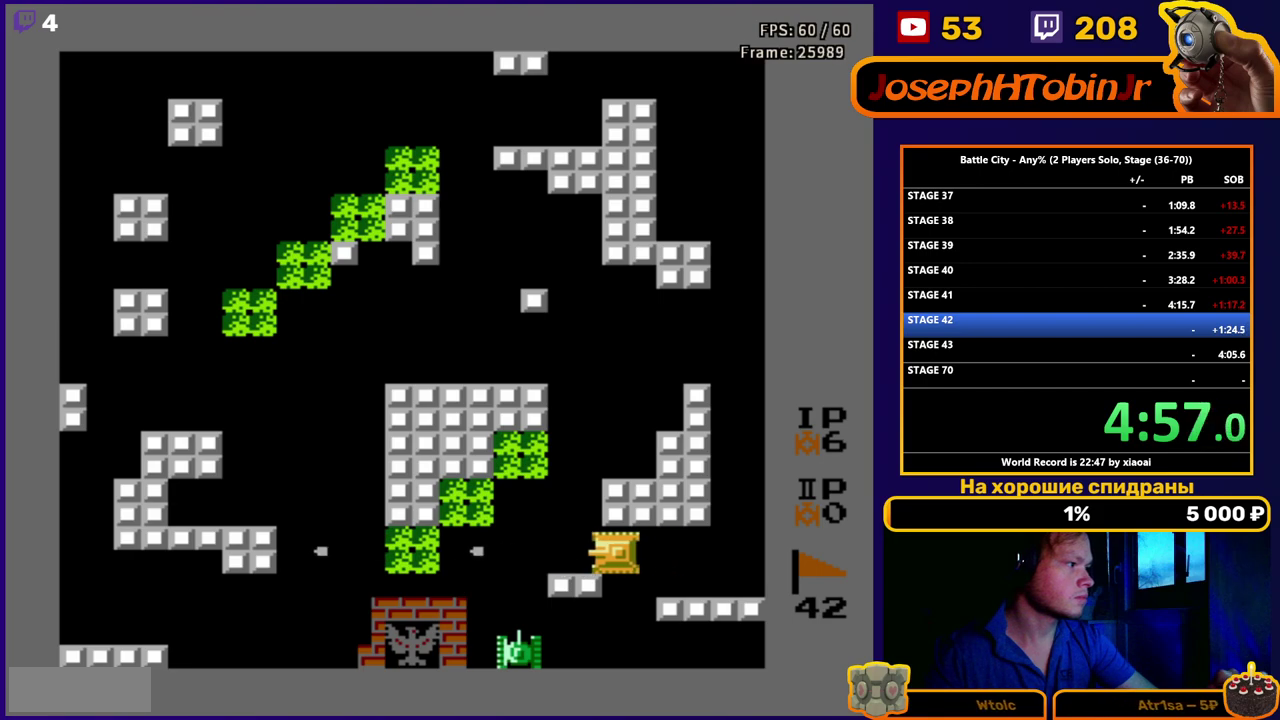
{"buttons": ["DPAD_LEFT"], "events": []}
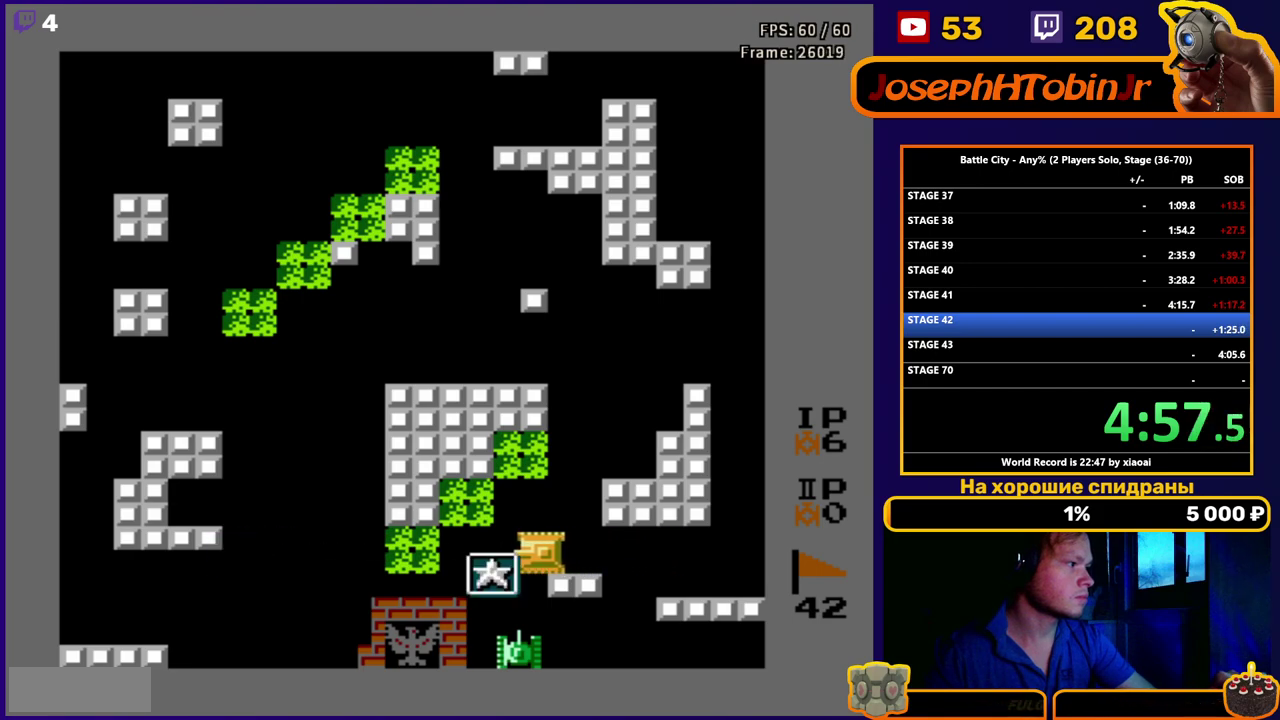
{"buttons": [], "events": [[183, "DPAD_LEFT", "up"], [217, "DPAD_RIGHT", "down"], [350, "DPAD_RIGHT", "up"]]}